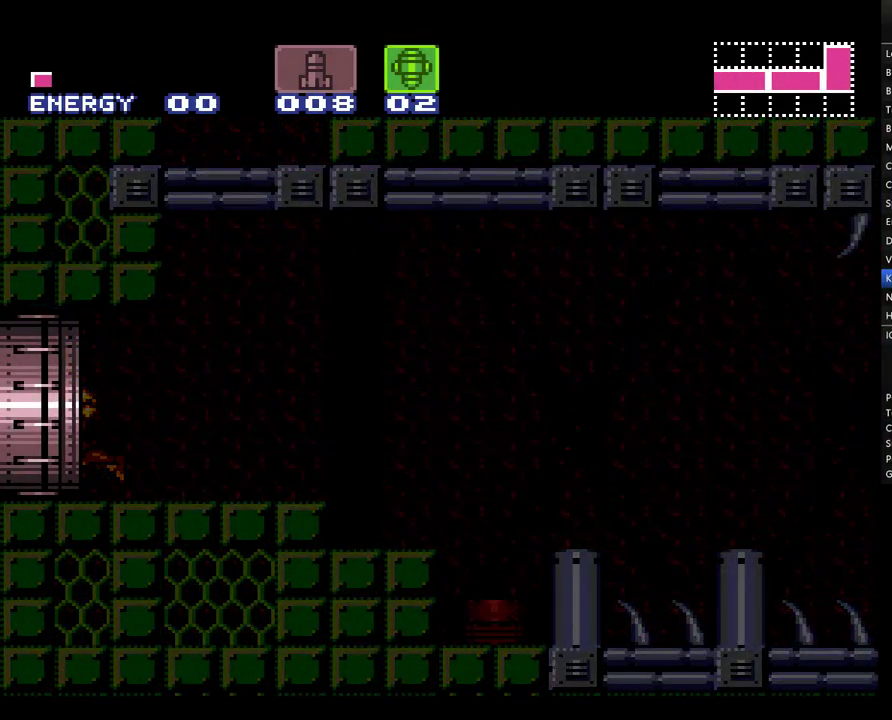
Gameplay with a controller (Nintendo layout); each line is a JSON object with the inputs held at the frame after it. "events" lists button and stick changes between this image and that frame as [ms after this image, input, new state], when the widget could be followed in between. Not read: L3 R3 SELECT.
{"buttons": ["A", "DPAD_LEFT"], "events": []}
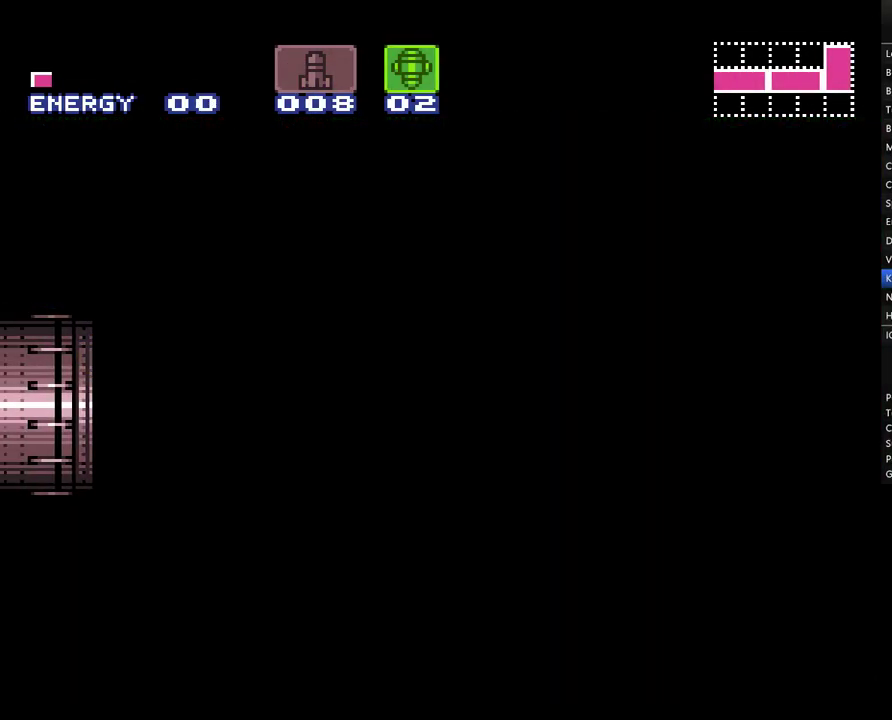
{"buttons": ["A", "L1", "DPAD_LEFT"], "events": [[317, "L1", "down"]]}
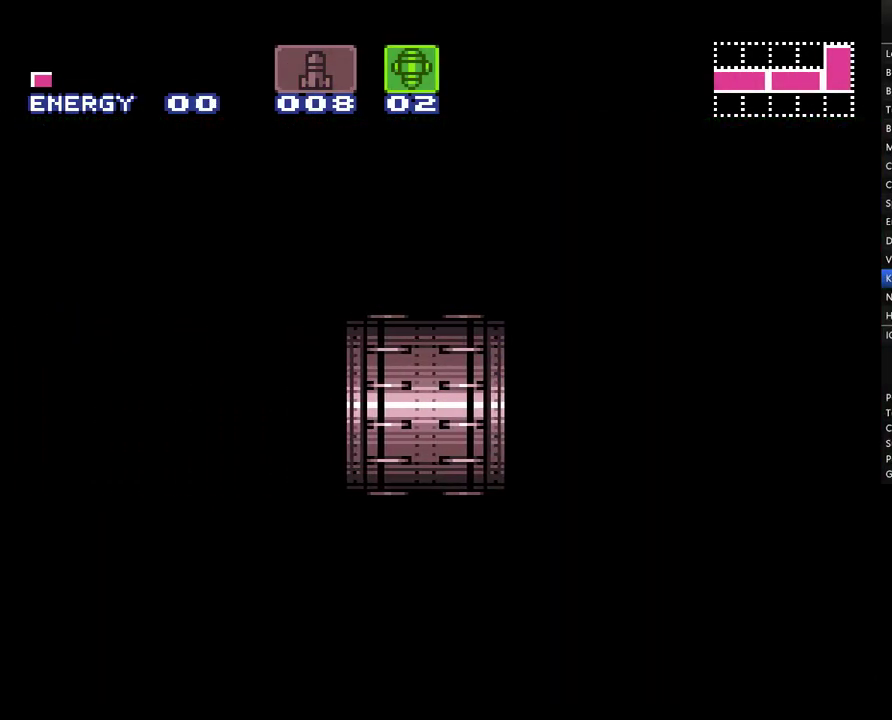
{"buttons": ["A", "L1", "DPAD_LEFT"], "events": []}
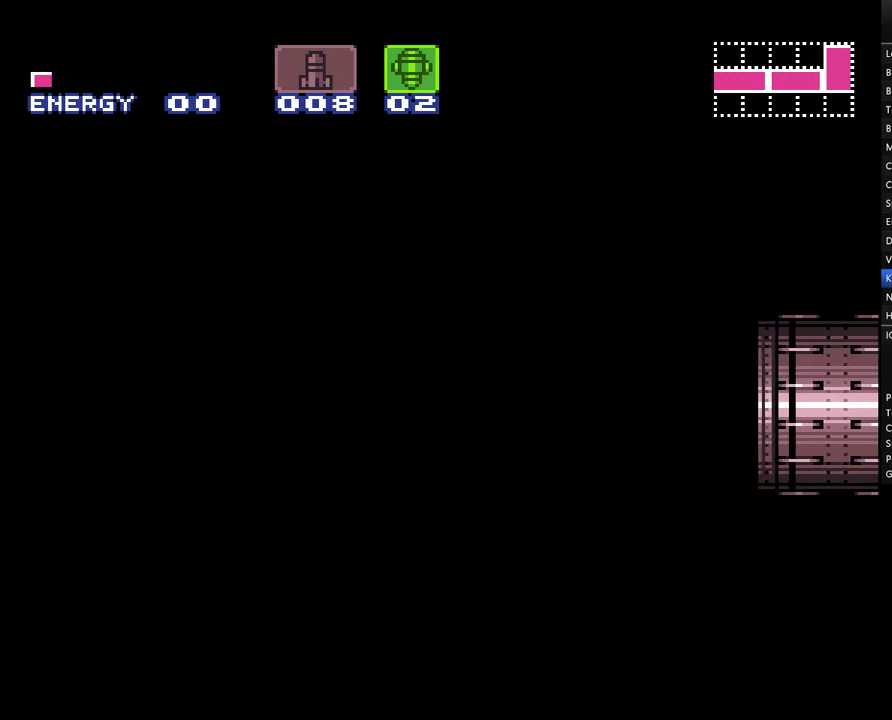
{"buttons": ["A", "L1", "DPAD_LEFT"], "events": []}
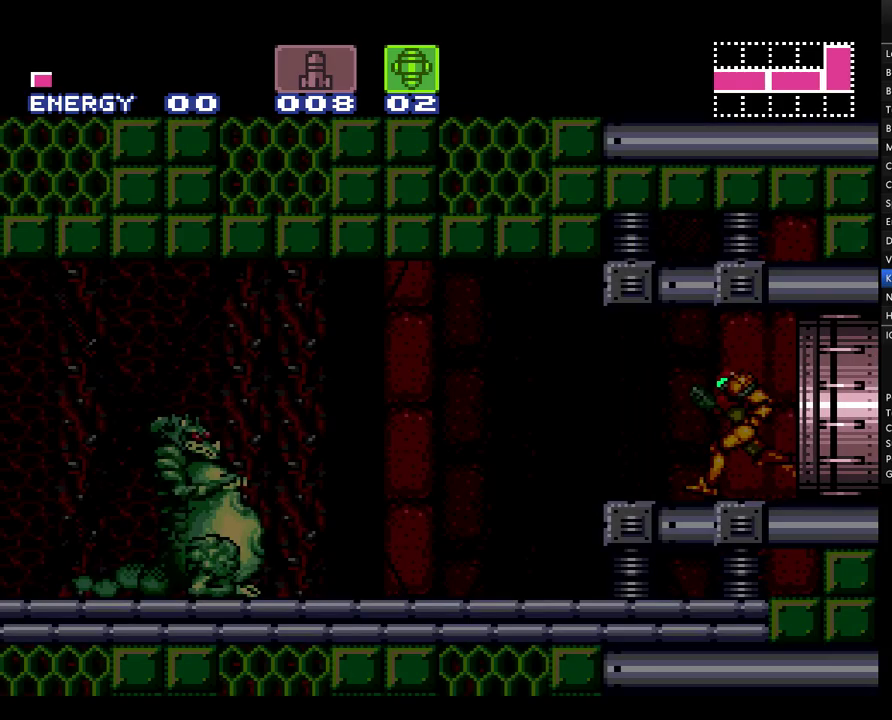
{"buttons": ["A", "L1", "DPAD_LEFT"], "events": []}
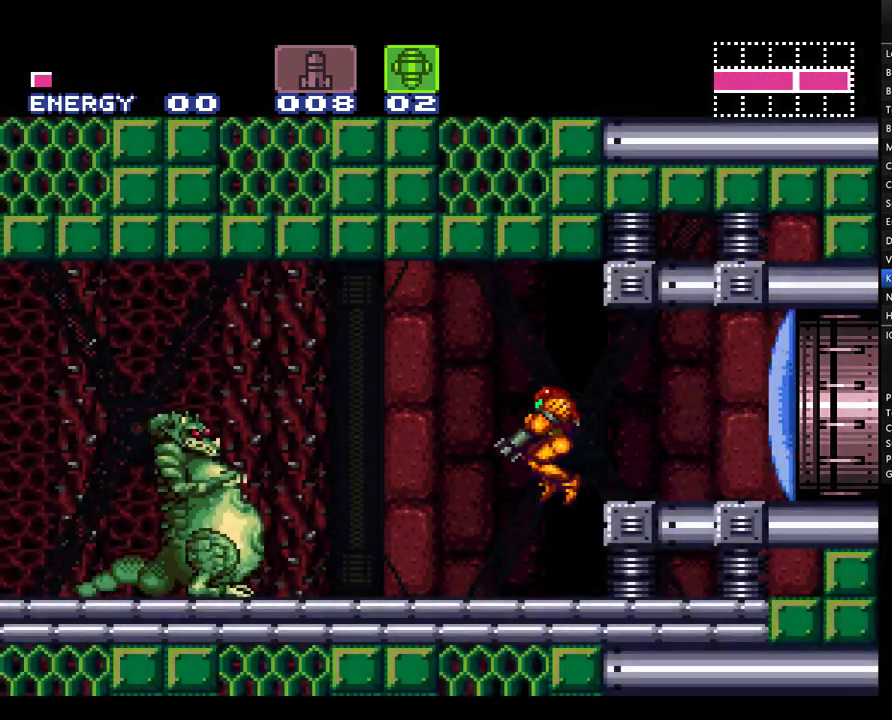
{"buttons": ["DPAD_LEFT"], "events": [[100, "Y", "down"], [183, "Y", "up"], [317, "L1", "up"], [317, "X", "down"], [433, "X", "up"], [500, "A", "up"]]}
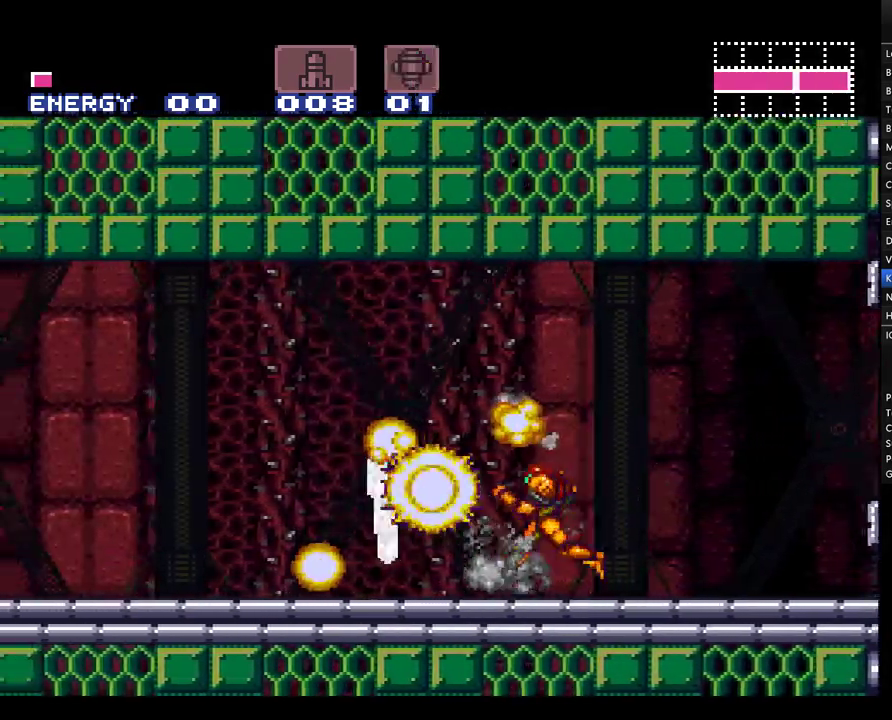
{"buttons": ["A", "Y", "DPAD_LEFT"], "events": [[33, "A", "down"], [67, "Y", "down"]]}
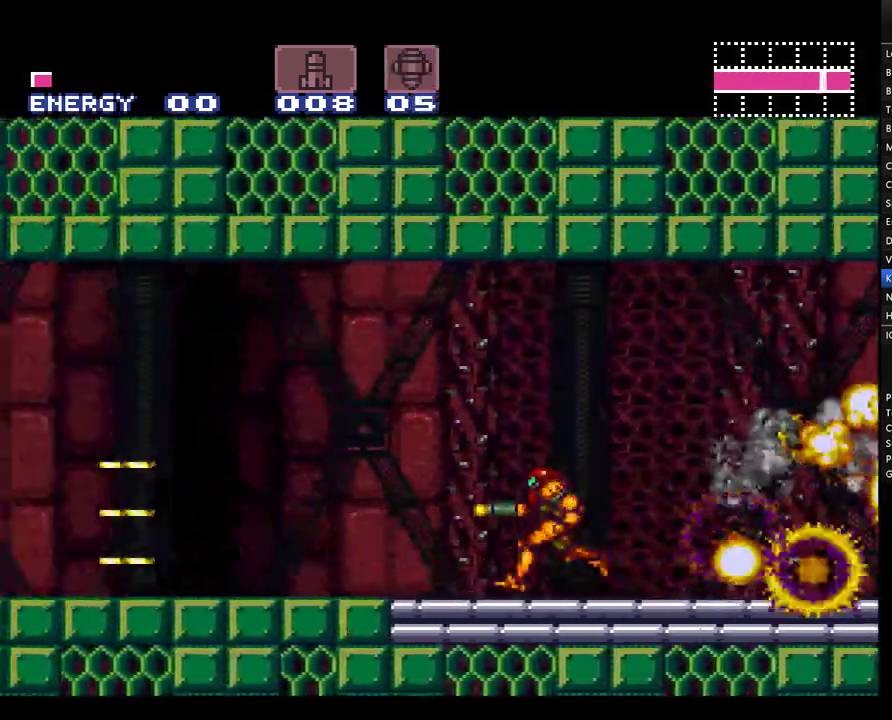
{"buttons": ["A", "Y", "DPAD_LEFT"], "events": []}
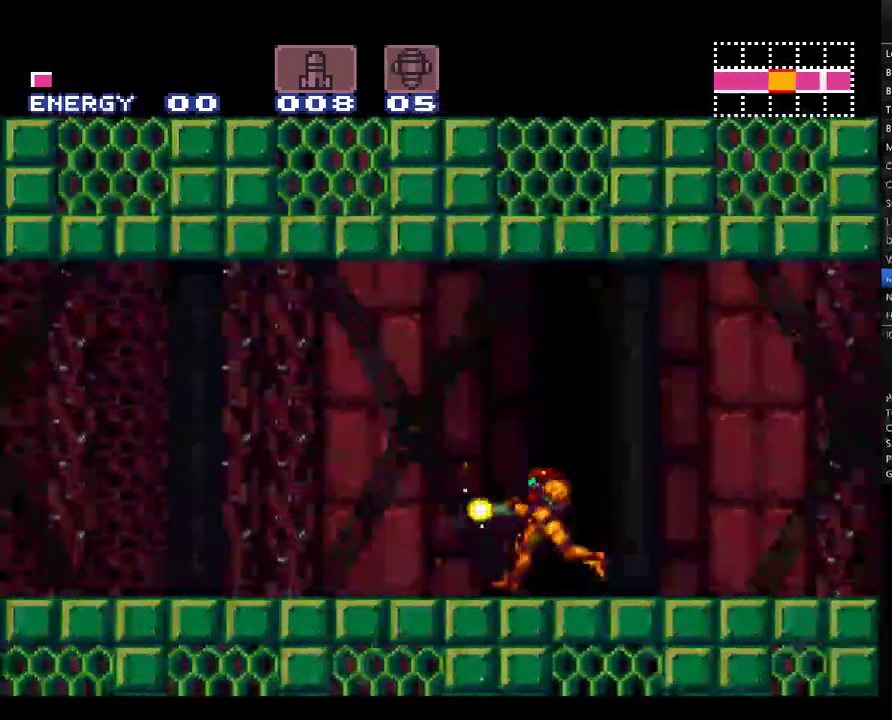
{"buttons": ["A", "Y", "DPAD_LEFT"], "events": []}
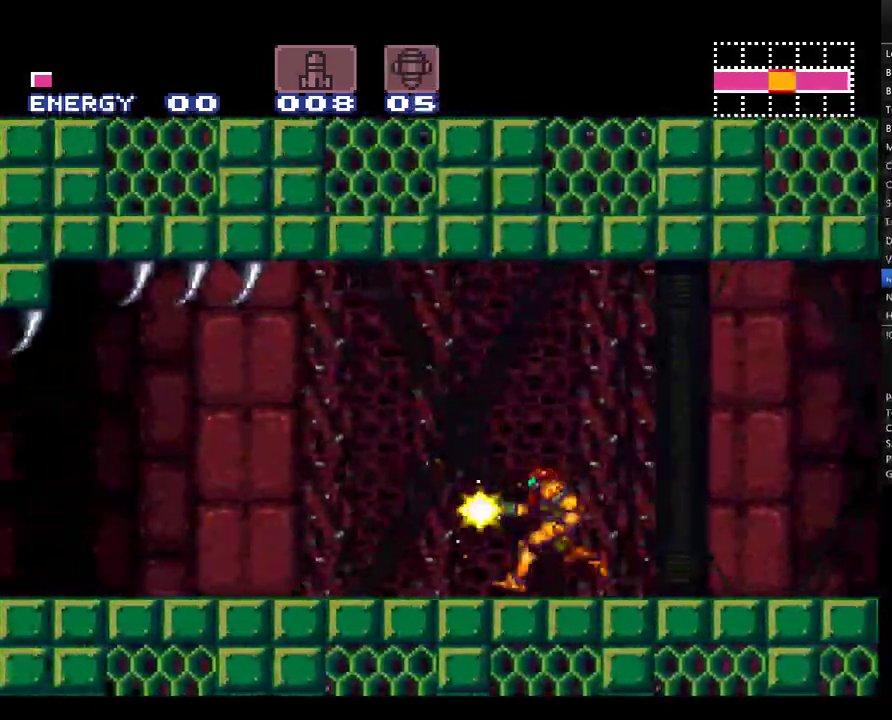
{"buttons": ["A", "Y", "DPAD_LEFT"], "events": []}
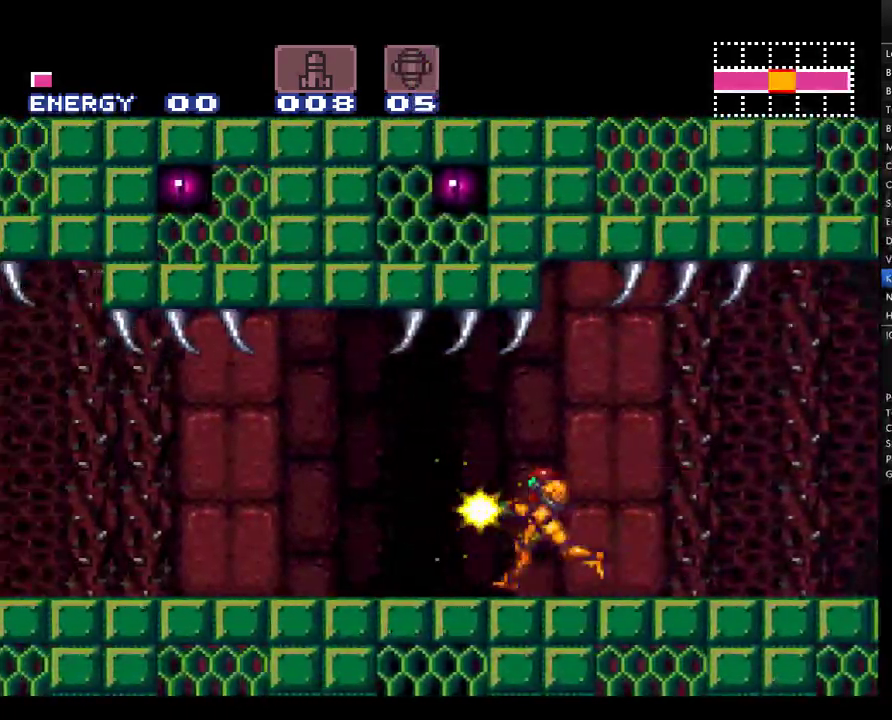
{"buttons": ["A", "Y", "DPAD_LEFT"], "events": []}
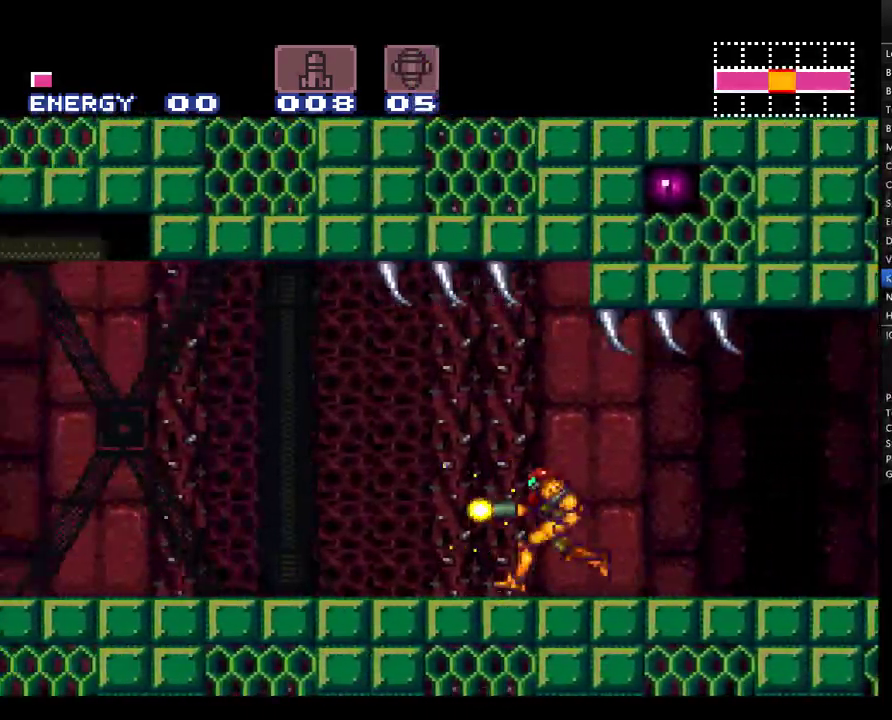
{"buttons": ["A", "DPAD_LEFT"], "events": [[317, "A", "up"], [317, "Y", "up"], [367, "A", "down"]]}
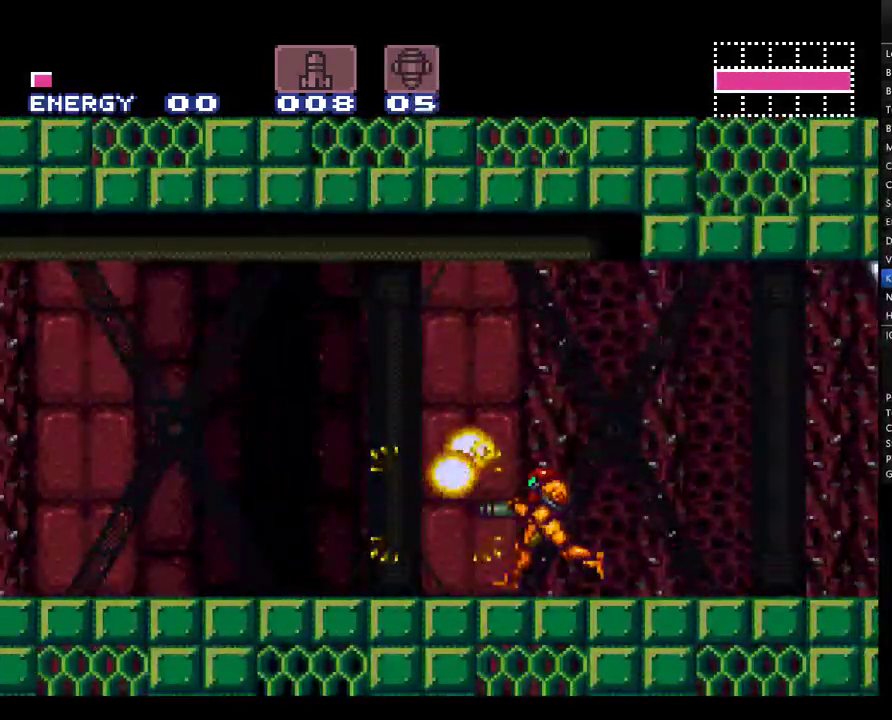
{"buttons": ["DPAD_LEFT"], "events": [[350, "Y", "down"], [467, "Y", "up"], [500, "A", "up"]]}
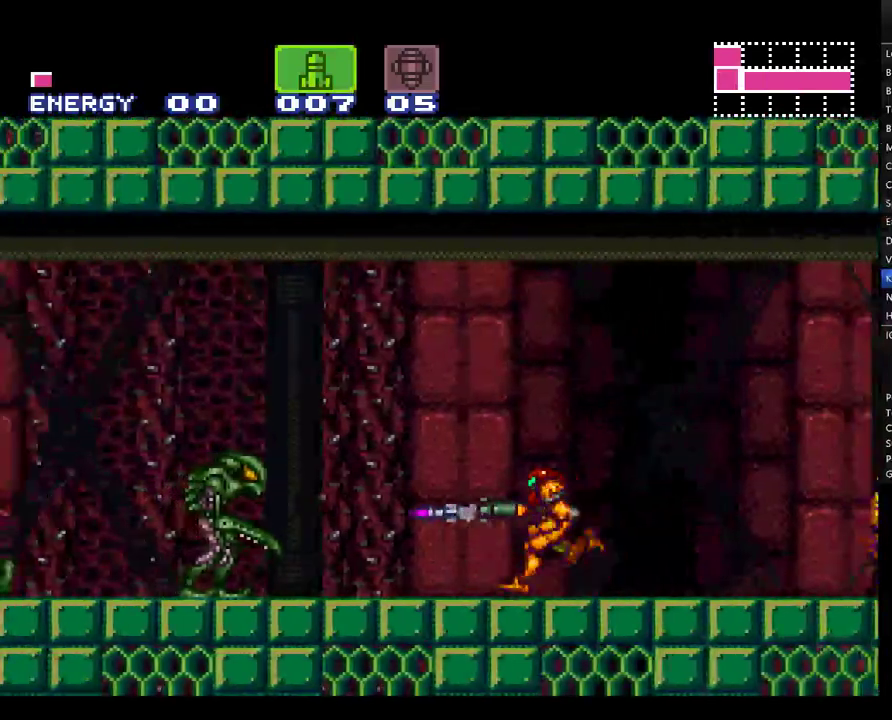
{"buttons": ["A", "X", "Y", "DPAD_LEFT"], "events": [[33, "A", "down"], [67, "Y", "down"], [217, "Y", "up"], [350, "X", "down"], [350, "Y", "down"]]}
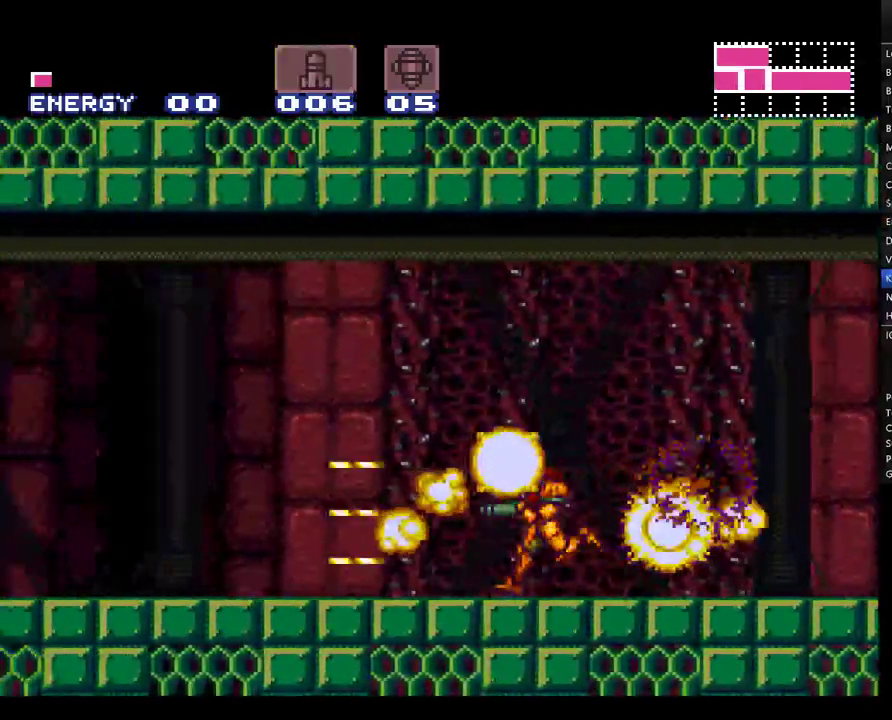
{"buttons": ["A", "B", "X", "DPAD_LEFT"], "events": [[33, "Y", "up"], [500, "B", "down"]]}
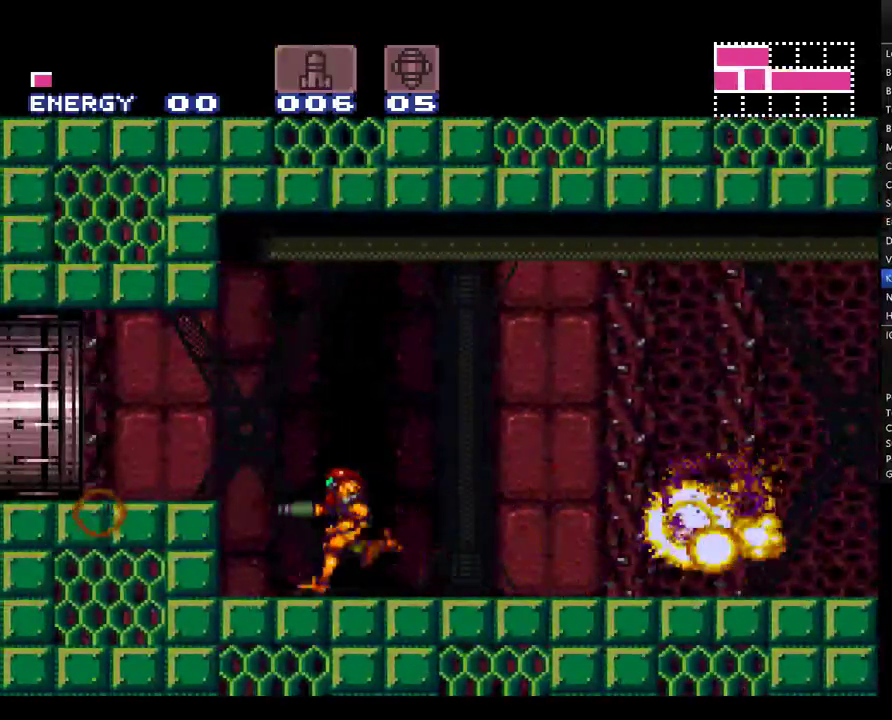
{"buttons": ["A", "B", "DPAD_LEFT"], "events": [[83, "X", "up"]]}
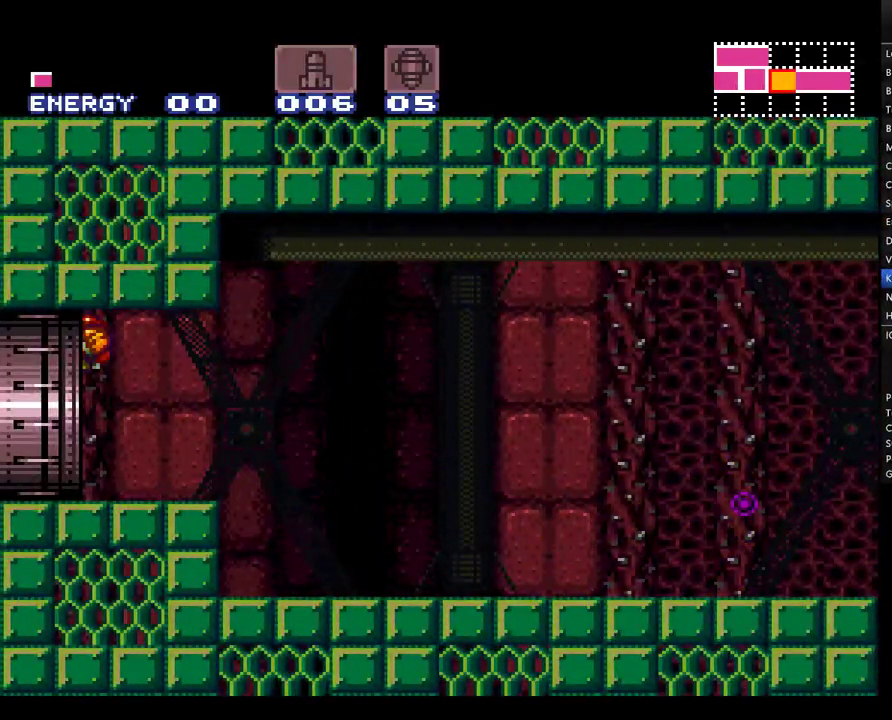
{"buttons": ["A", "B", "DPAD_LEFT"], "events": []}
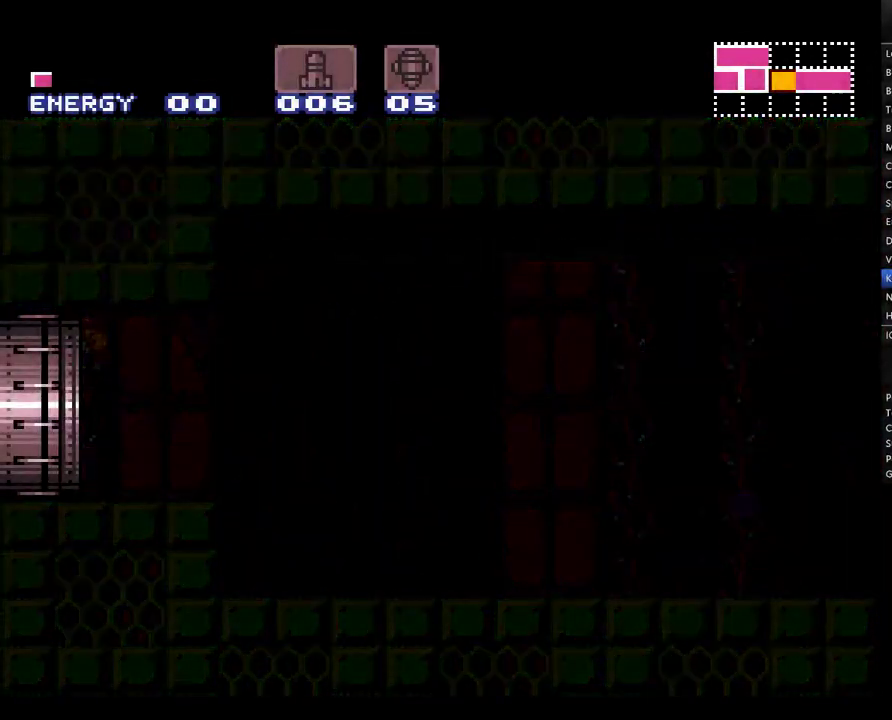
{"buttons": ["A", "B", "DPAD_LEFT"], "events": []}
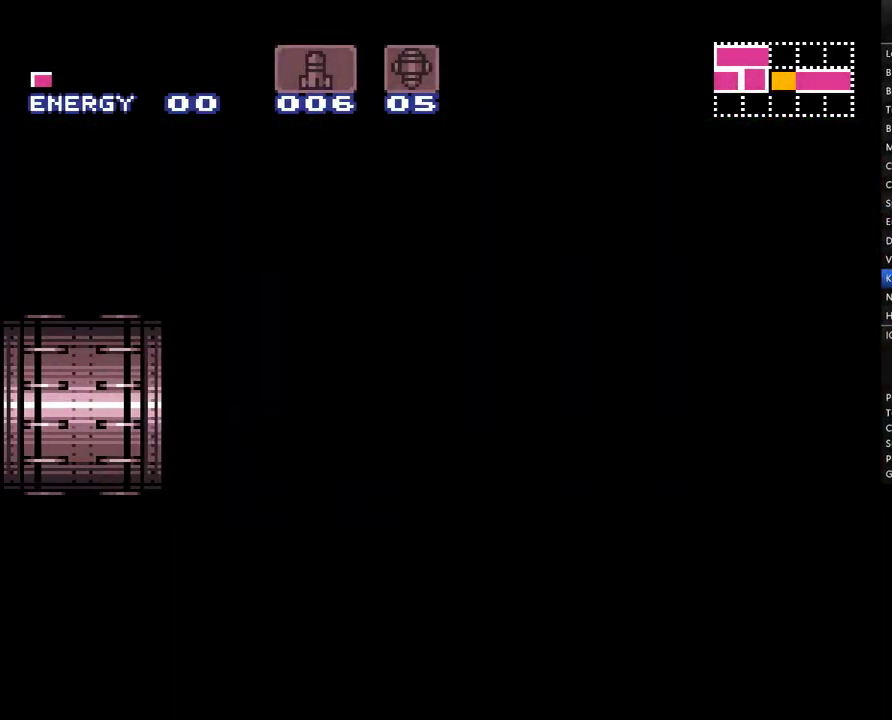
{"buttons": ["A", "B", "DPAD_LEFT"], "events": []}
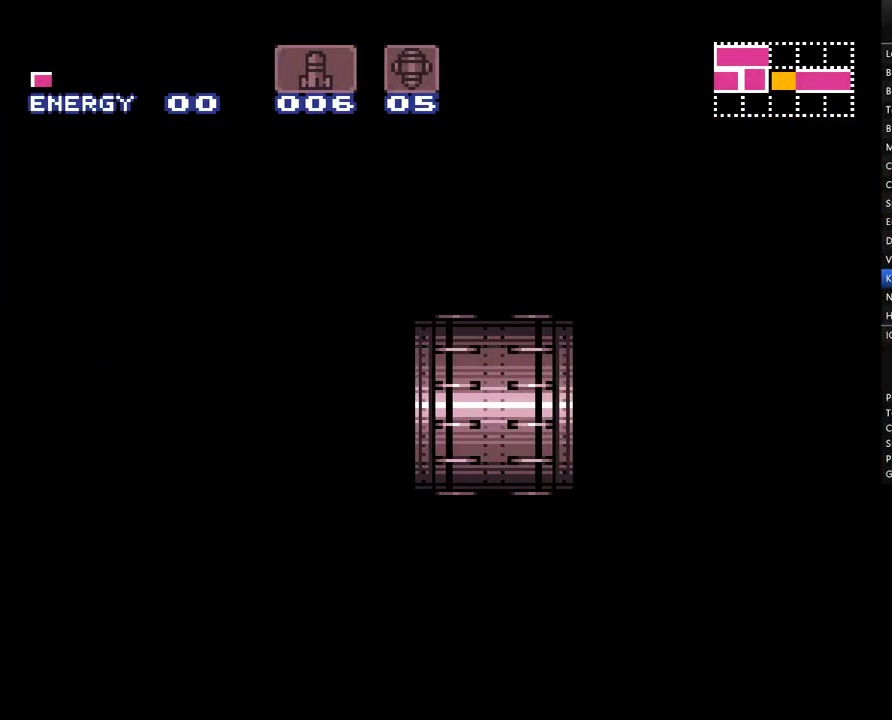
{"buttons": ["A", "B", "DPAD_LEFT"], "events": []}
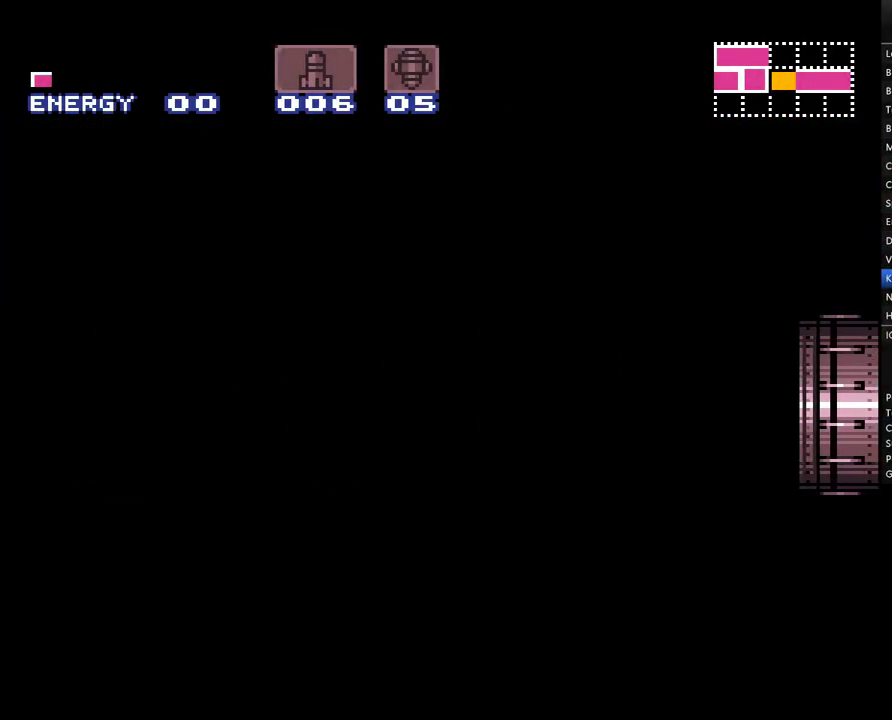
{"buttons": ["A", "B", "DPAD_LEFT"], "events": []}
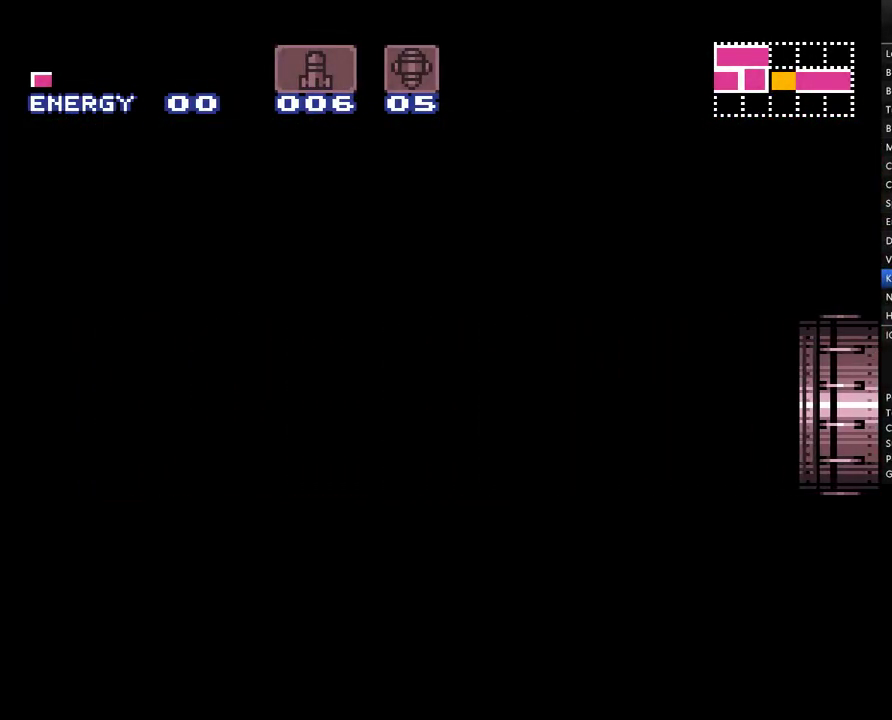
{"buttons": ["A", "B", "DPAD_LEFT"], "events": []}
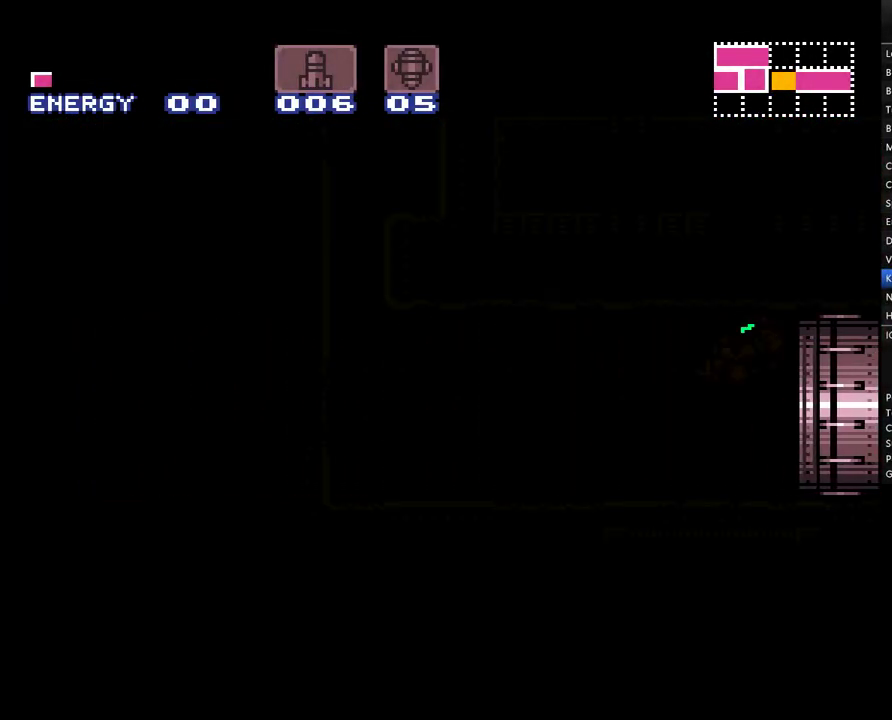
{"buttons": ["A", "B", "DPAD_LEFT"], "events": []}